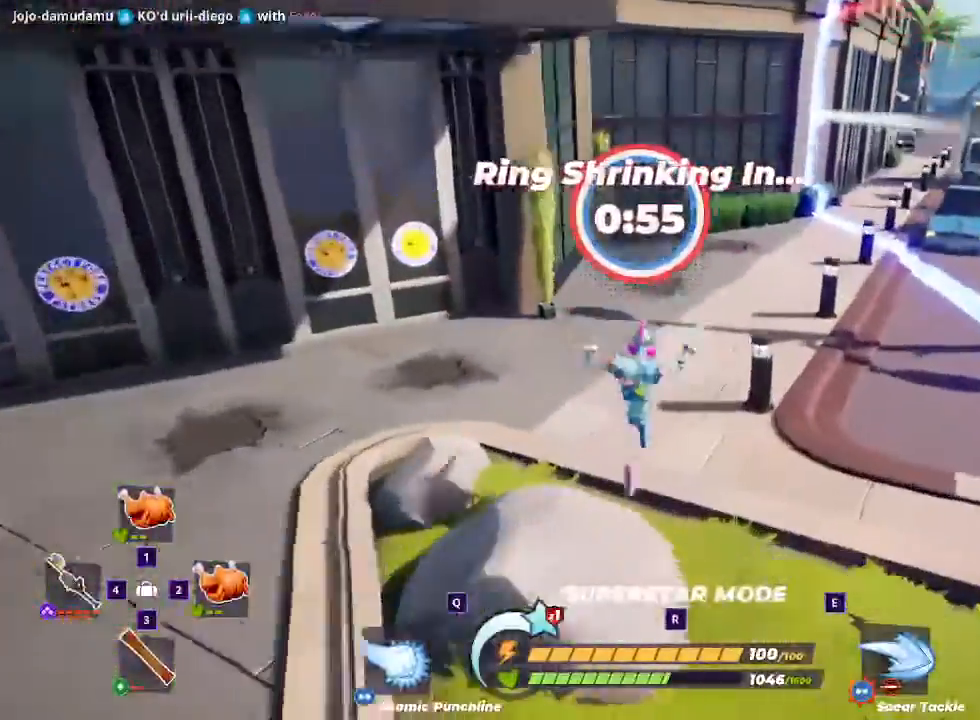
Gameplay with keyboard and mouse; each line is a JSON object with the keys and mouse buttons held at the frame after it. "events" lists presses ("down") and releases ("up") of "1", "2", "3", "4", "5", "a", "alt", "c", "ctrl", "d", "e", "f", "q", "r", "s", "shift", "space", "tab", "v", "w", "x", "z", "mouse_left" and "mouse_right" between this image and that frame as [ms after this image, input, new state], when the widget could be followed in between. "mouse_left", "mouse_right" = the "left", "right" buttons of the "mouse" list. No other keys are recorded. Mouse movement is not recorded.
{"keys": ["w"], "mouse": []}
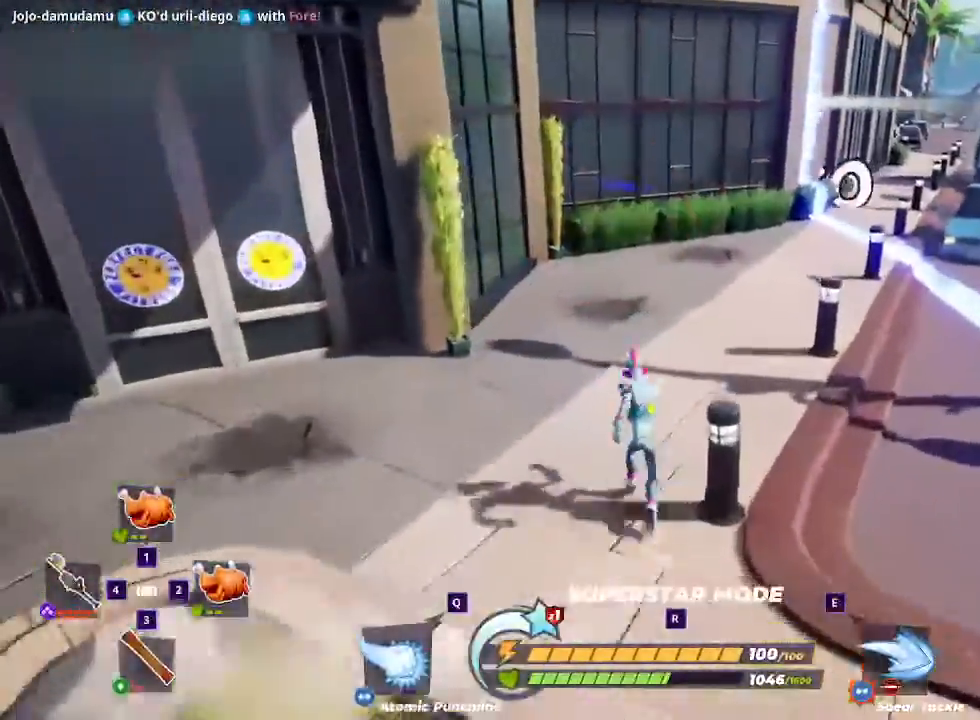
{"keys": ["d", "w"], "mouse": [], "events": [[133, "2", "down"], [267, "2", "up"], [500, "d", "down"]]}
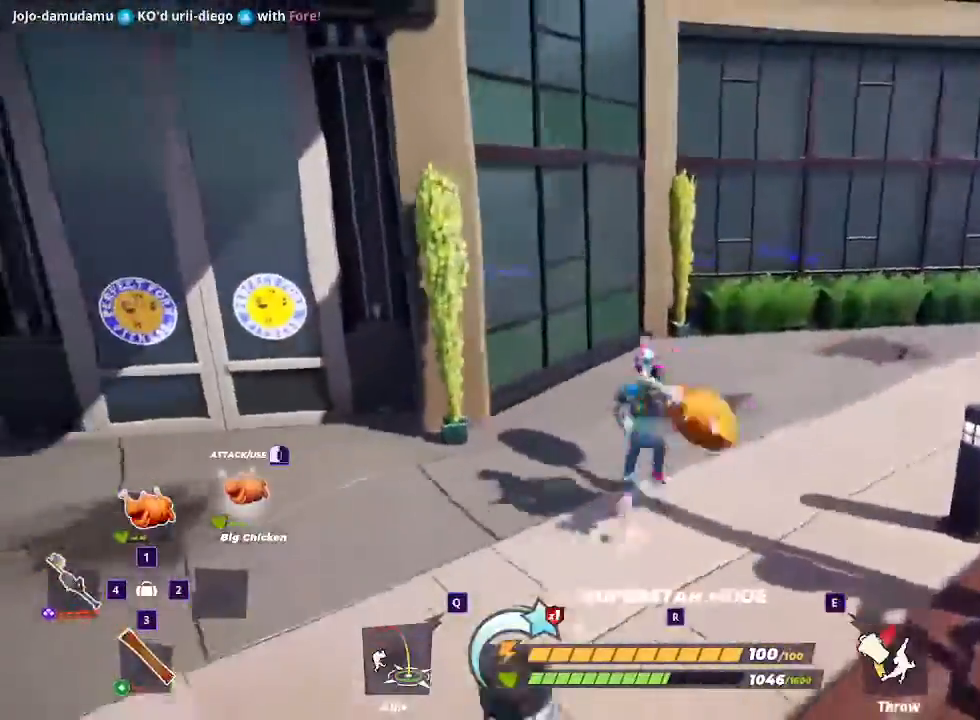
{"keys": ["d"], "mouse": [], "events": [[133, "mouse_left", "down"], [267, "mouse_left", "up"], [500, "w", "up"]]}
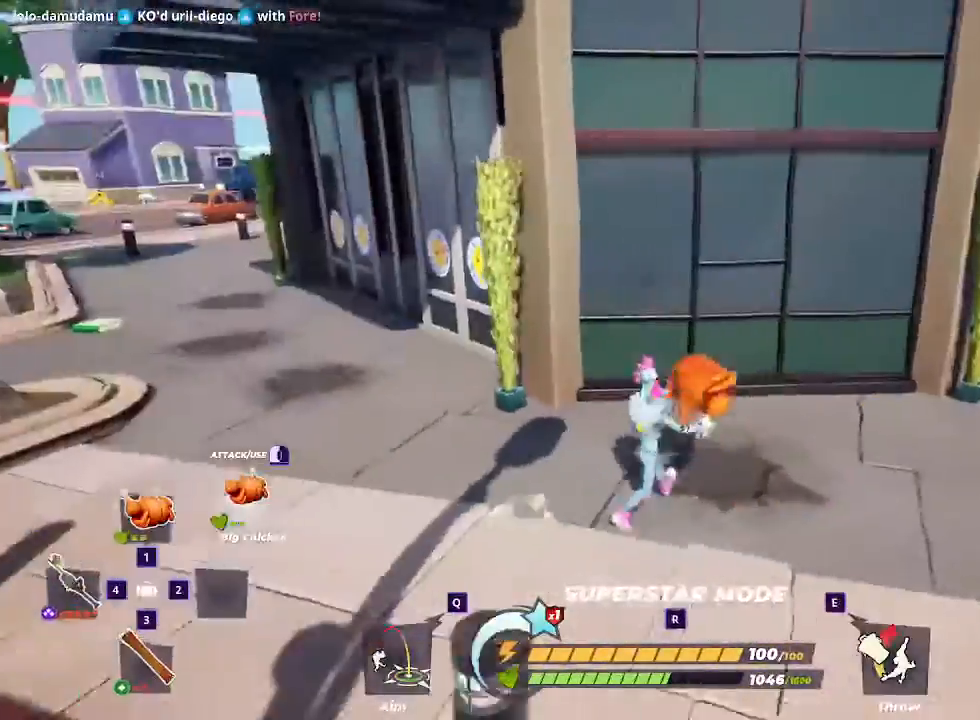
{"keys": ["d", "s"], "mouse": [], "events": [[233, "s", "down"]]}
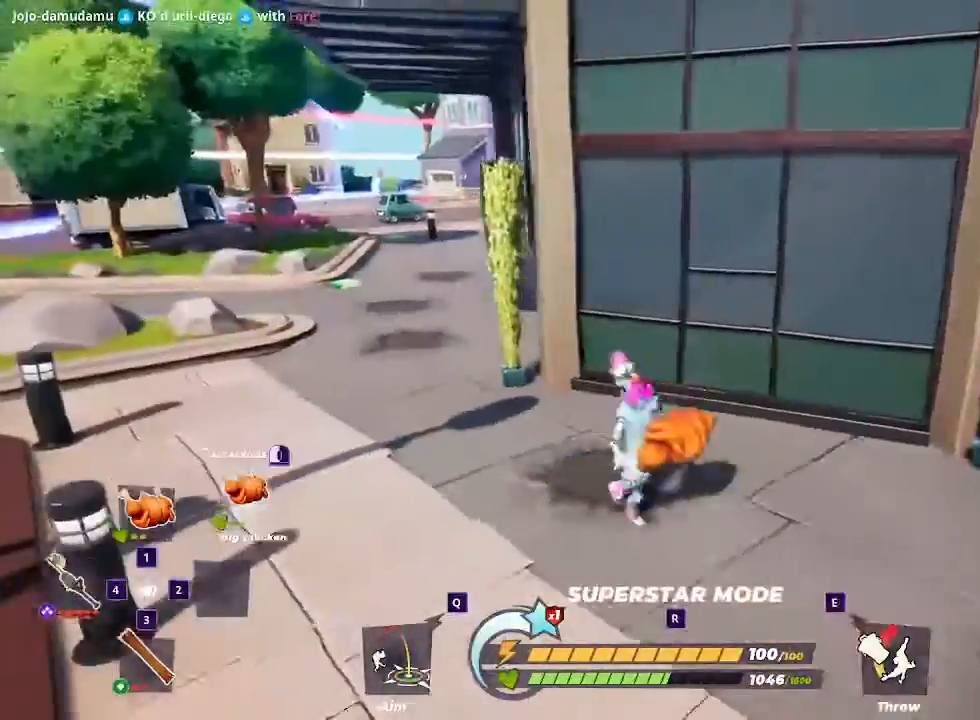
{"keys": ["d", "s"], "mouse": [], "events": []}
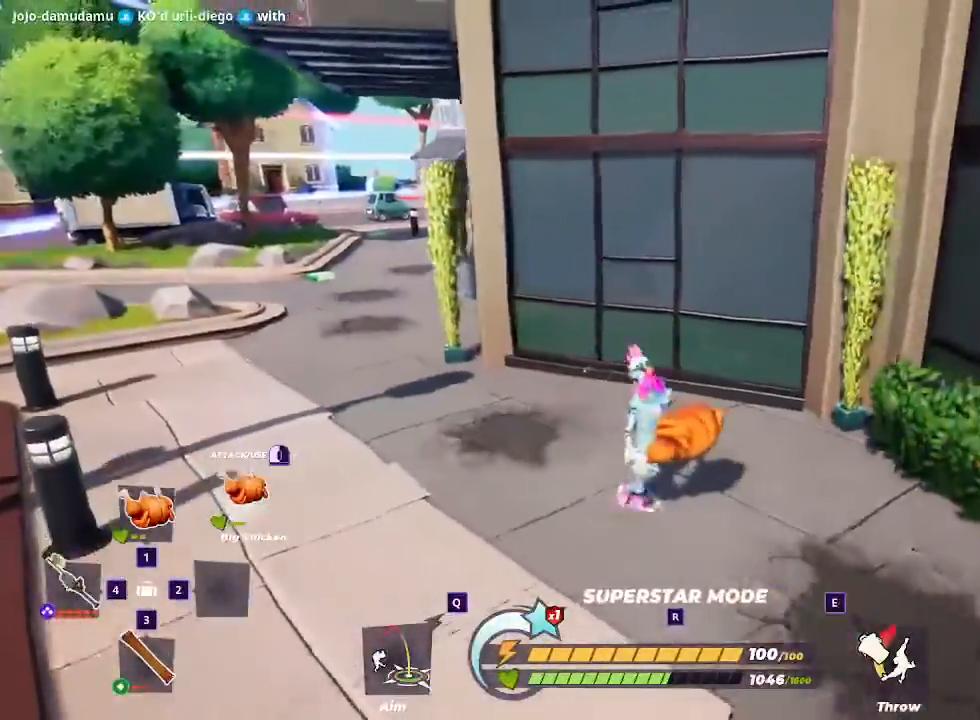
{"keys": ["d", "w"], "mouse": [], "events": [[33, "s", "up"], [267, "w", "down"]]}
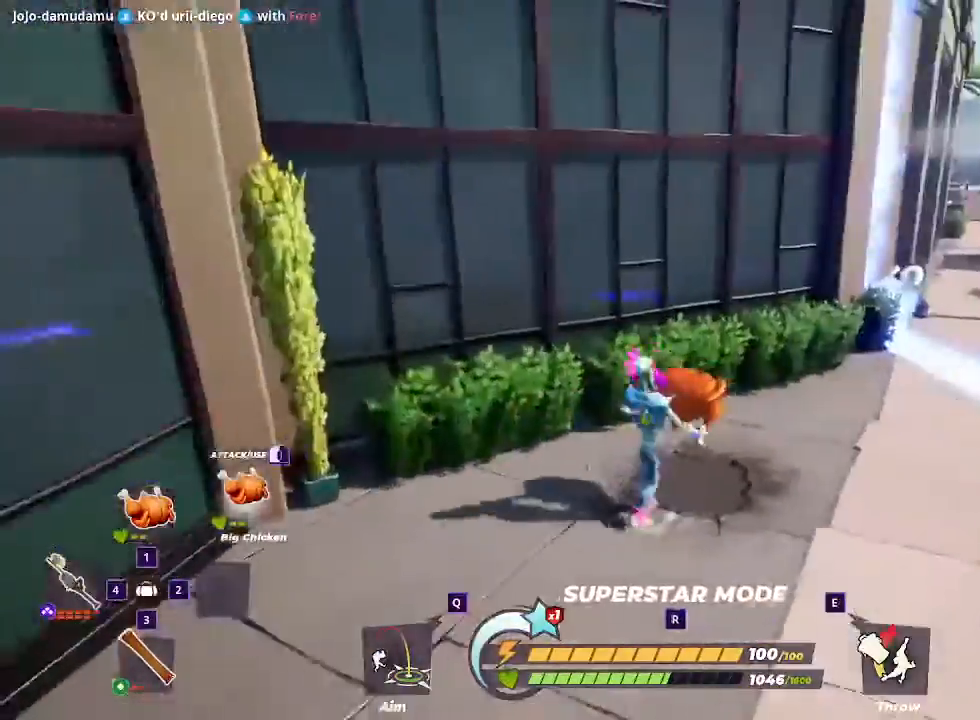
{"keys": ["d", "w"], "mouse": [], "events": []}
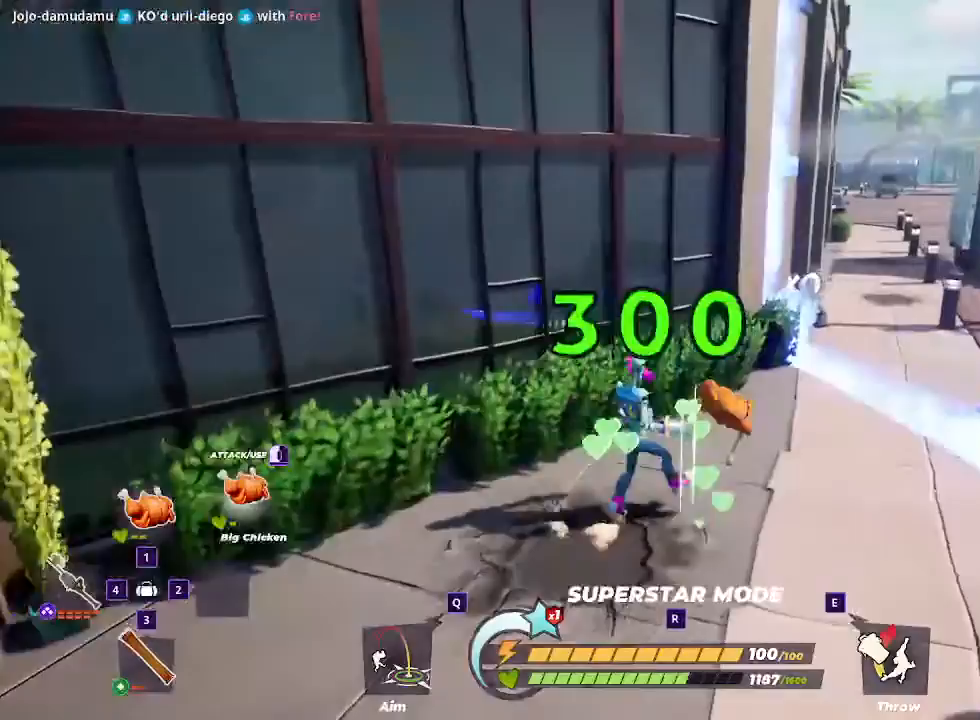
{"keys": ["d", "w"], "mouse": [], "events": [[200, "2", "down"], [267, "d", "up"], [333, "2", "up"], [500, "d", "down"]]}
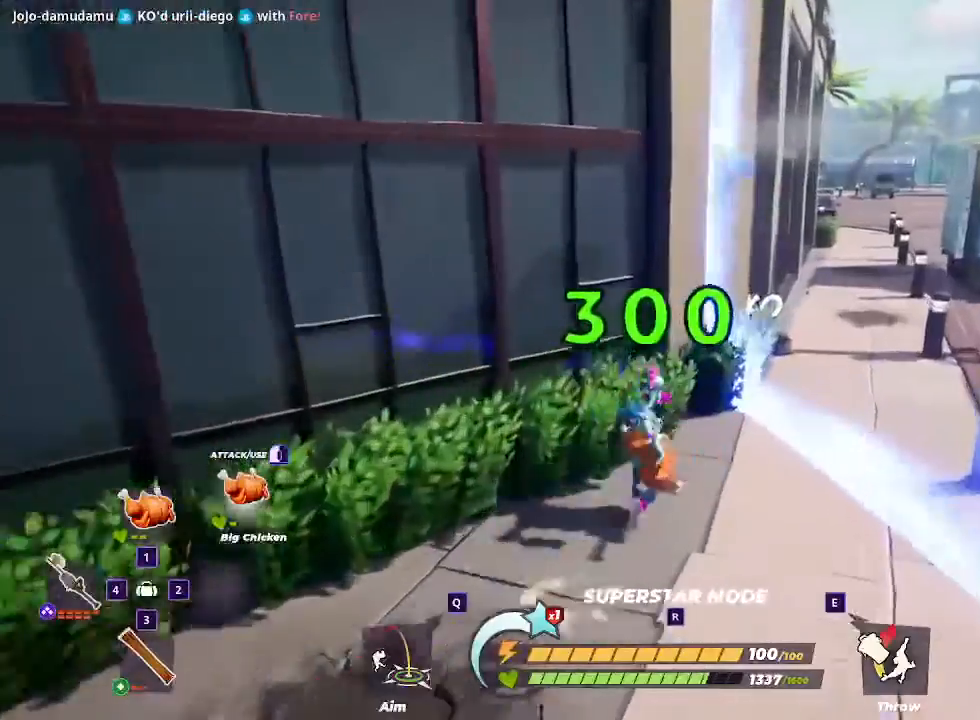
{"keys": ["a", "w"], "mouse": [], "events": [[67, "d", "up"], [133, "a", "down"]]}
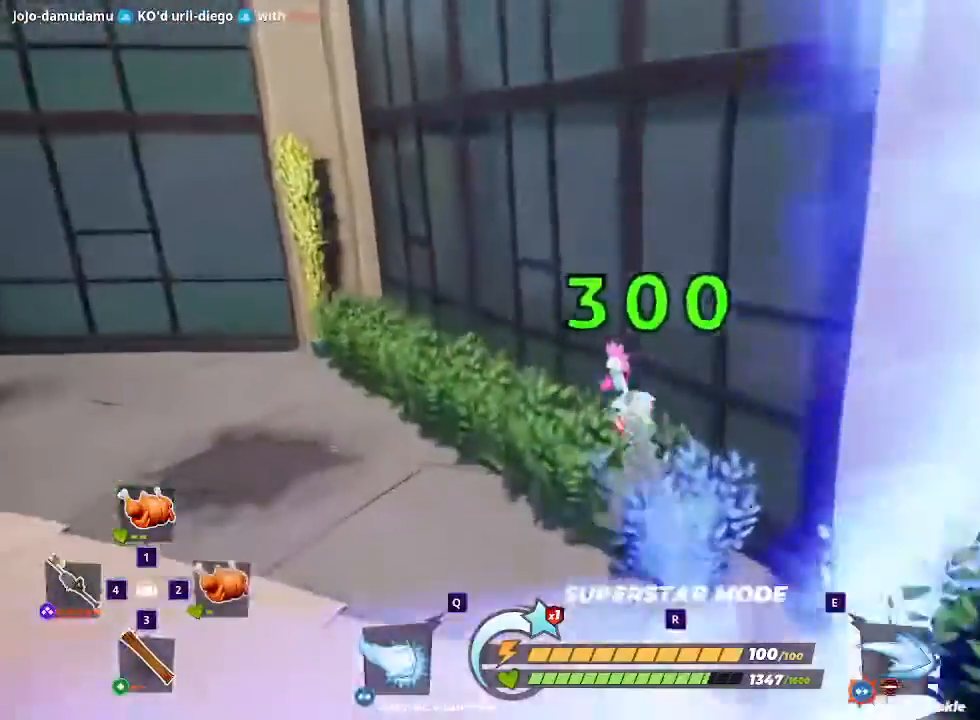
{"keys": [], "mouse": []}
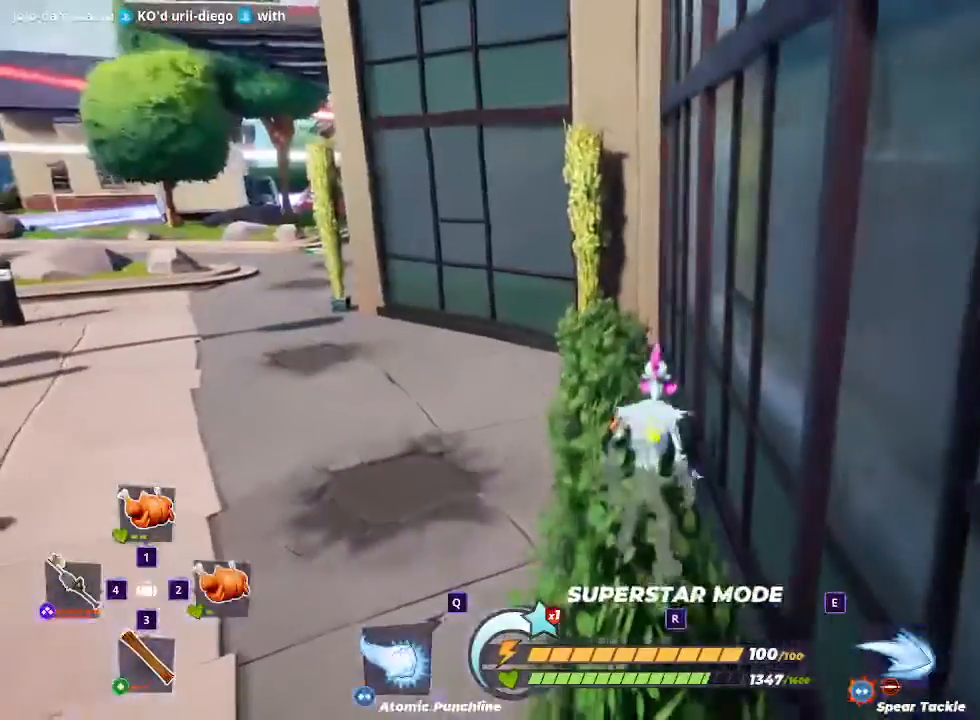
{"keys": [], "mouse": [], "events": []}
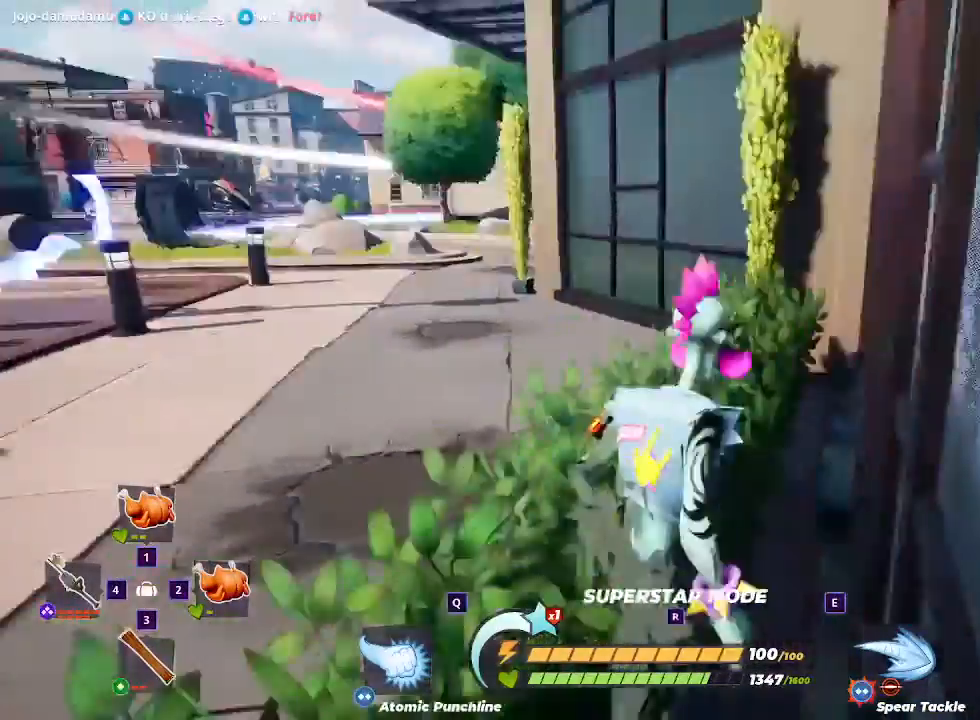
{"keys": [], "mouse": [], "events": []}
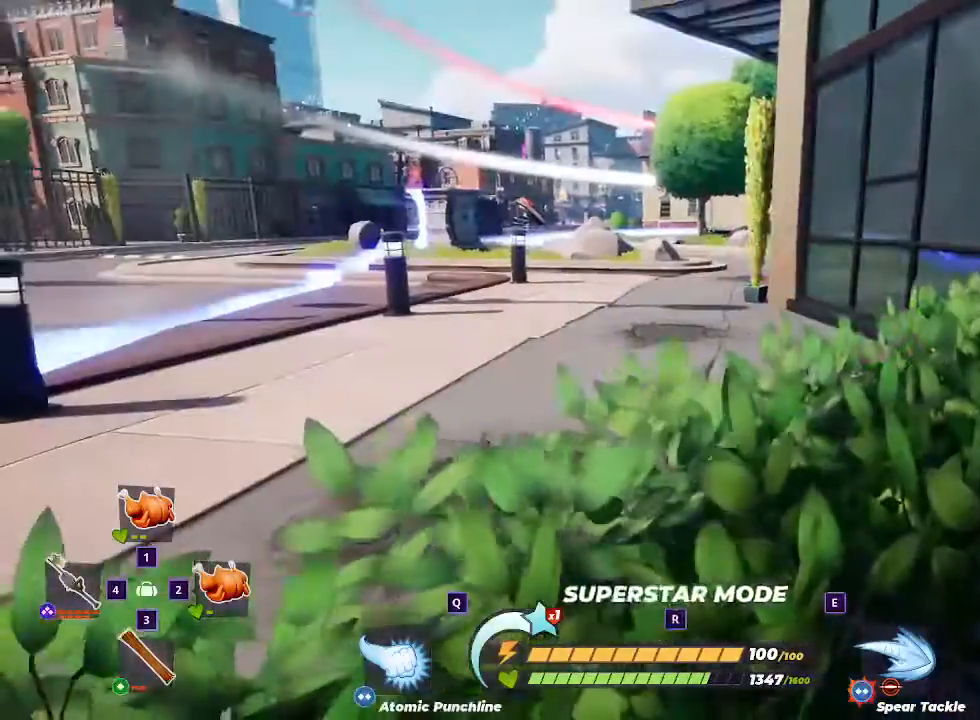
{"keys": [], "mouse": [], "events": []}
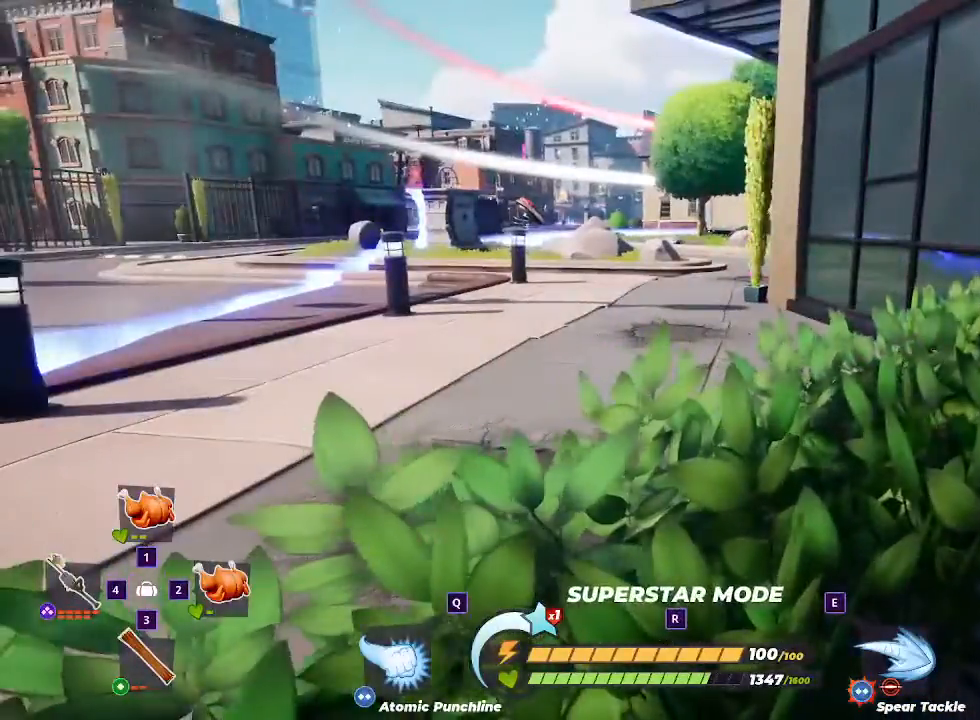
{"keys": [], "mouse": []}
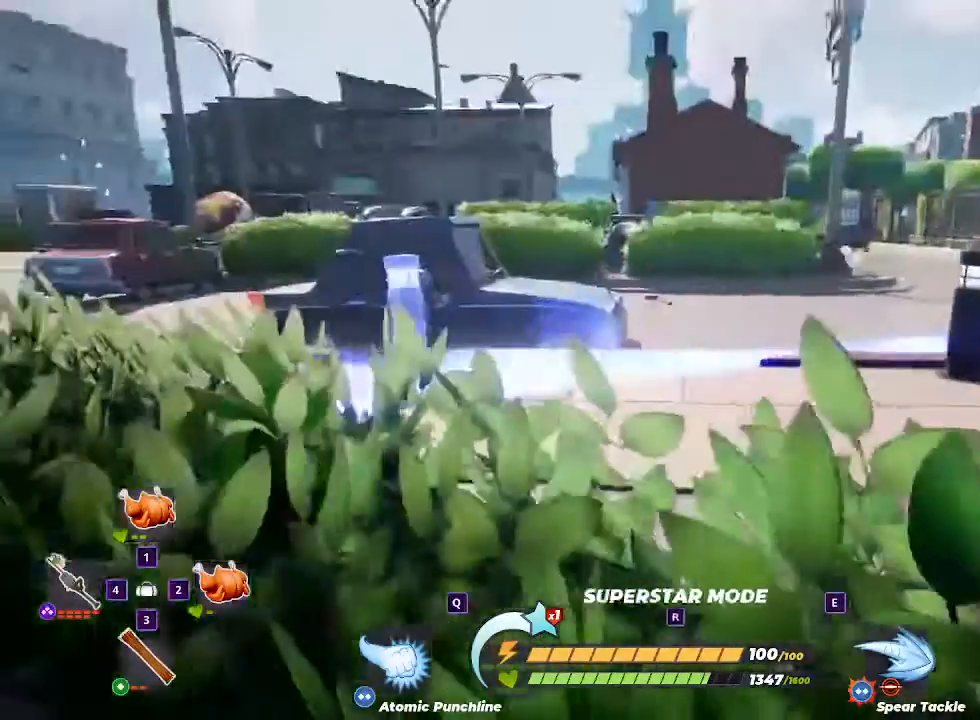
{"keys": [], "mouse": [], "events": []}
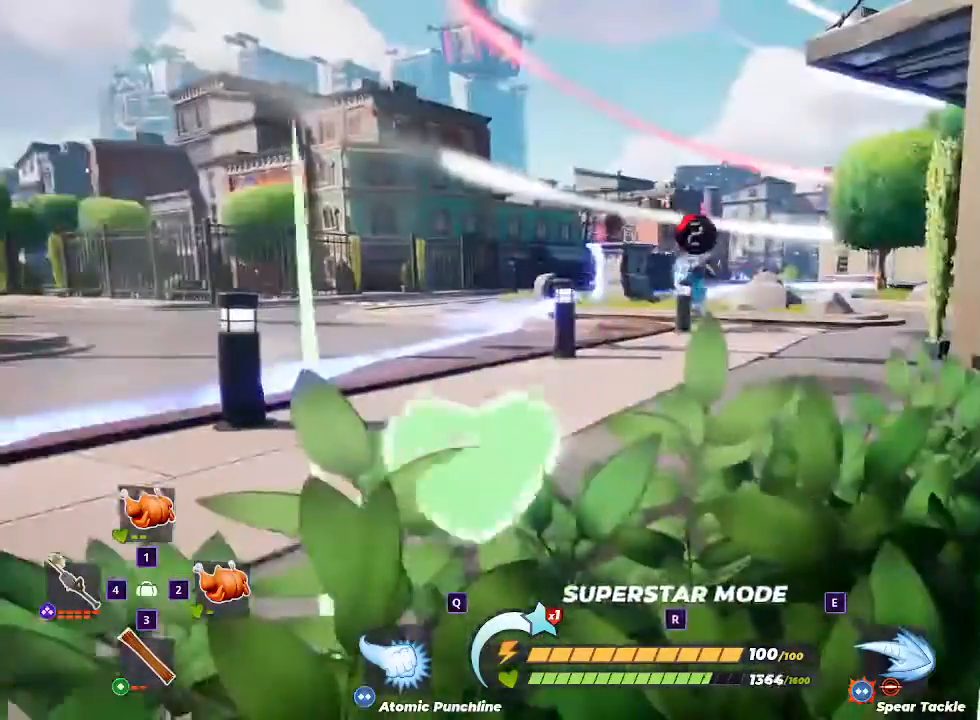
{"keys": [], "mouse": [], "events": []}
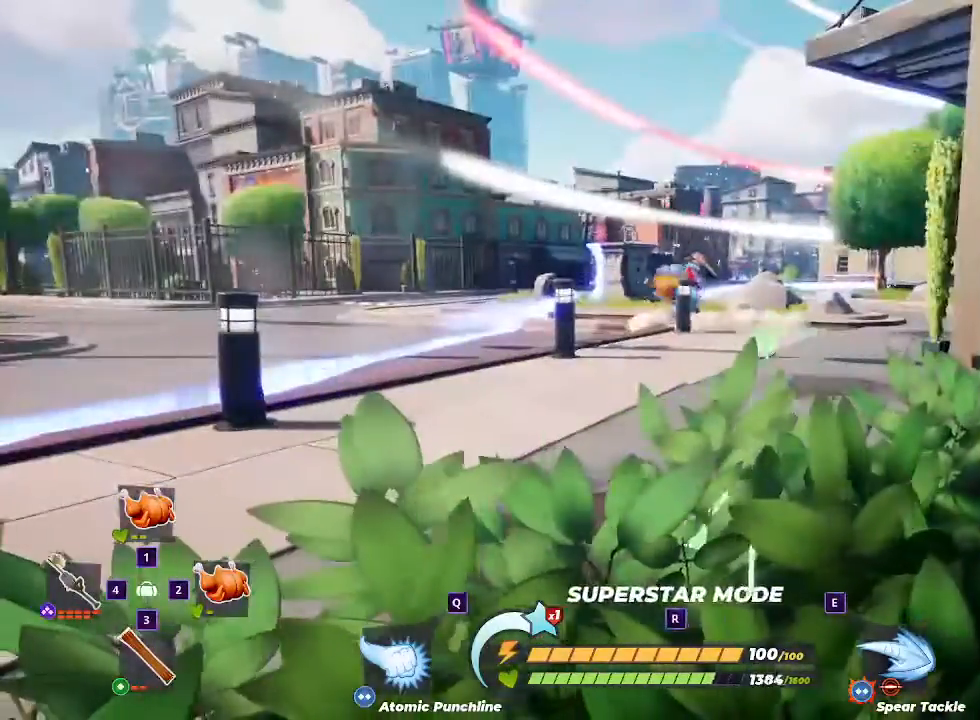
{"keys": [], "mouse": [], "events": []}
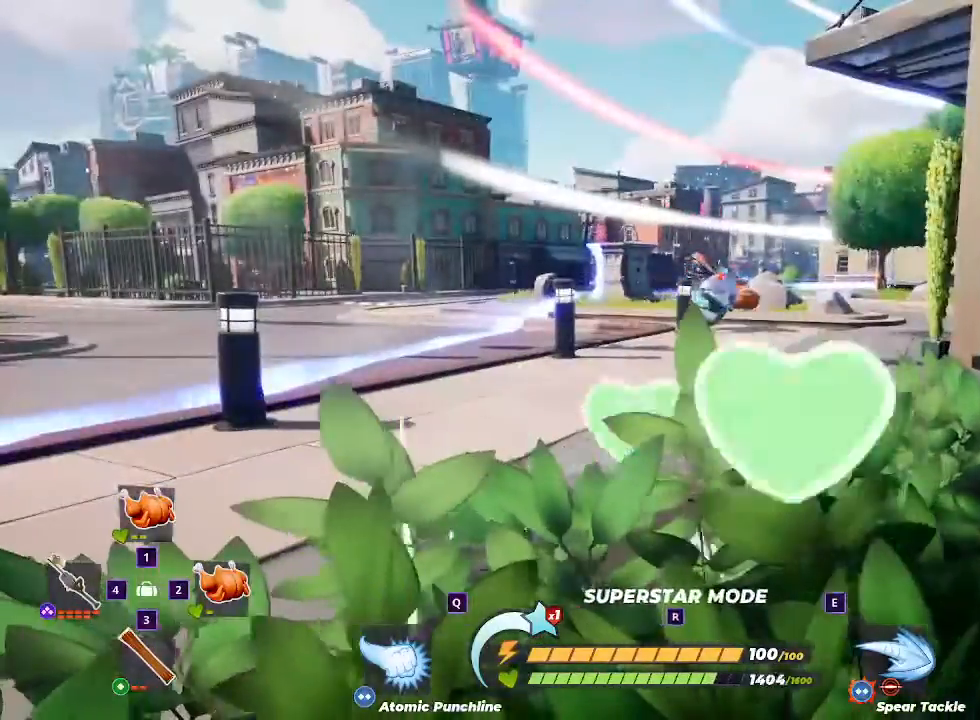
{"keys": ["shift", "w"], "mouse": [], "events": [[167, "w", "down"], [233, "shift", "down"]]}
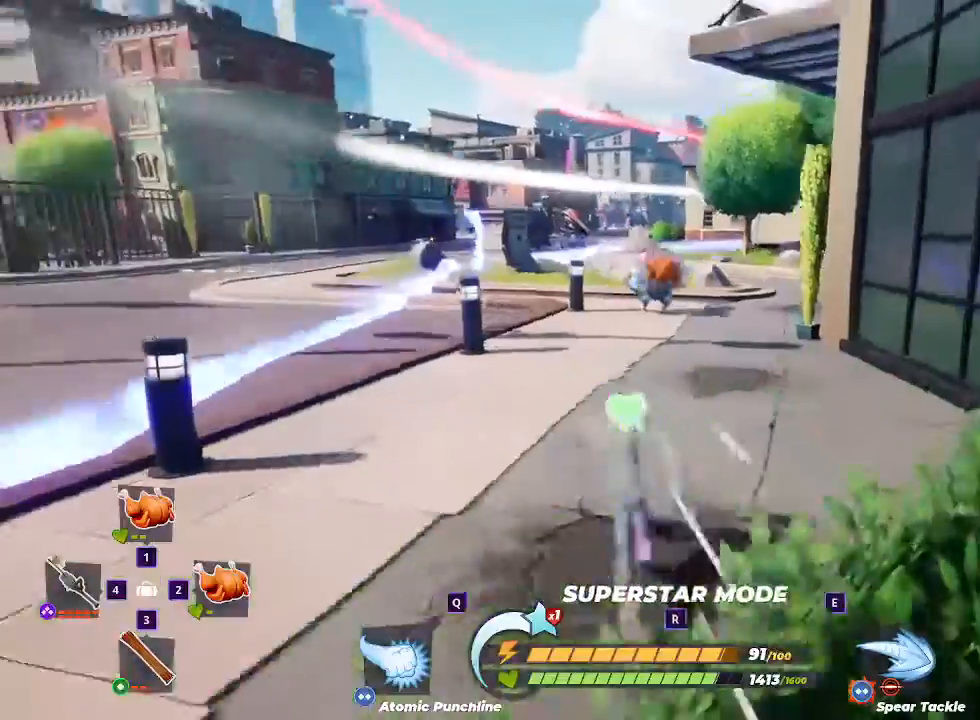
{"keys": ["shift", "w"], "mouse": [], "events": [[333, "q", "down"], [467, "q", "up"]]}
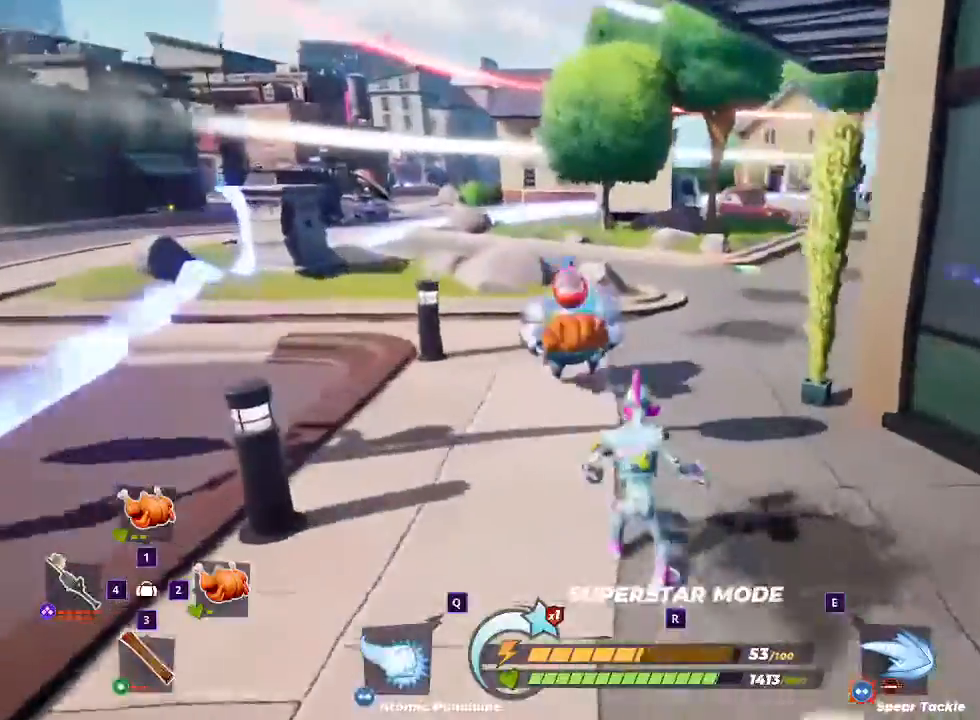
{"keys": ["shift", "w"], "mouse": [], "events": []}
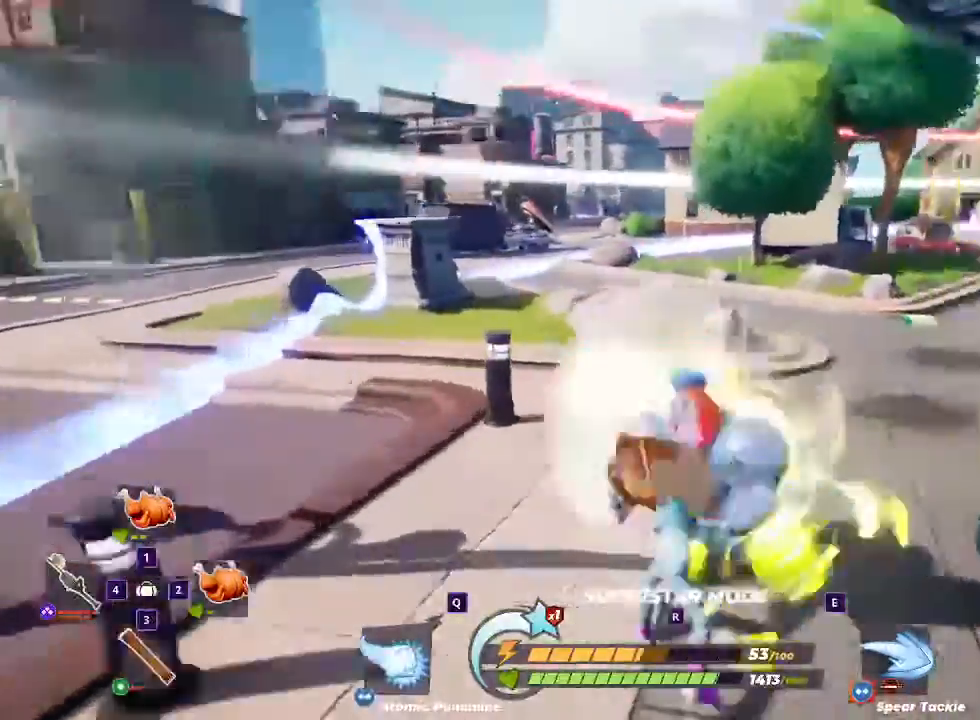
{"keys": [], "mouse": [], "events": [[133, "shift", "up"], [167, "w", "up"]]}
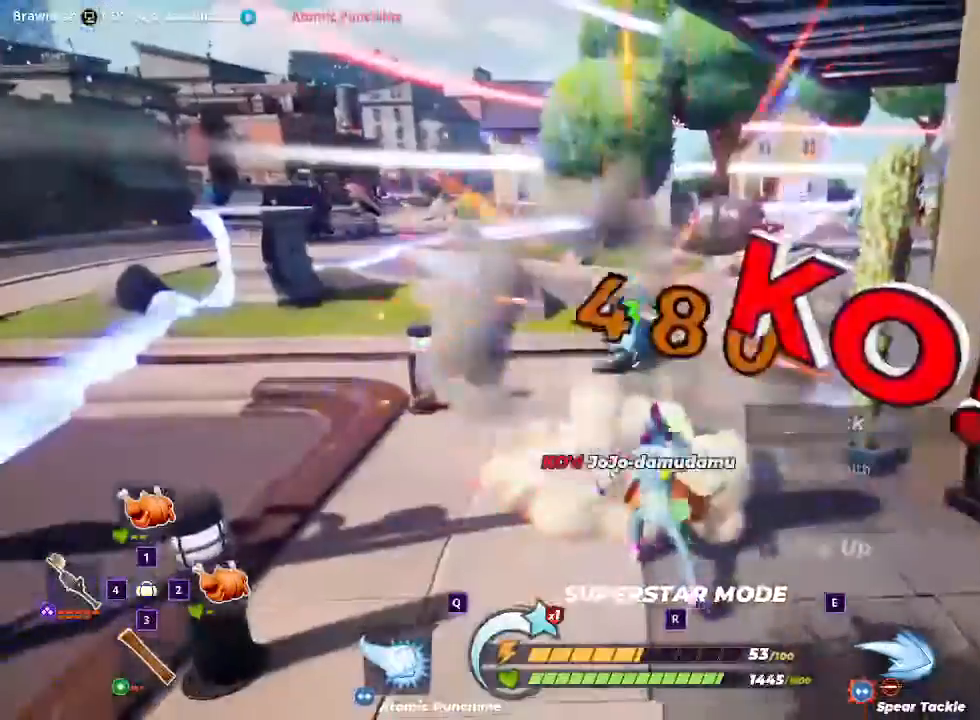
{"keys": ["w"], "mouse": [], "events": [[400, "d", "down"], [500, "d", "up"], [500, "w", "down"]]}
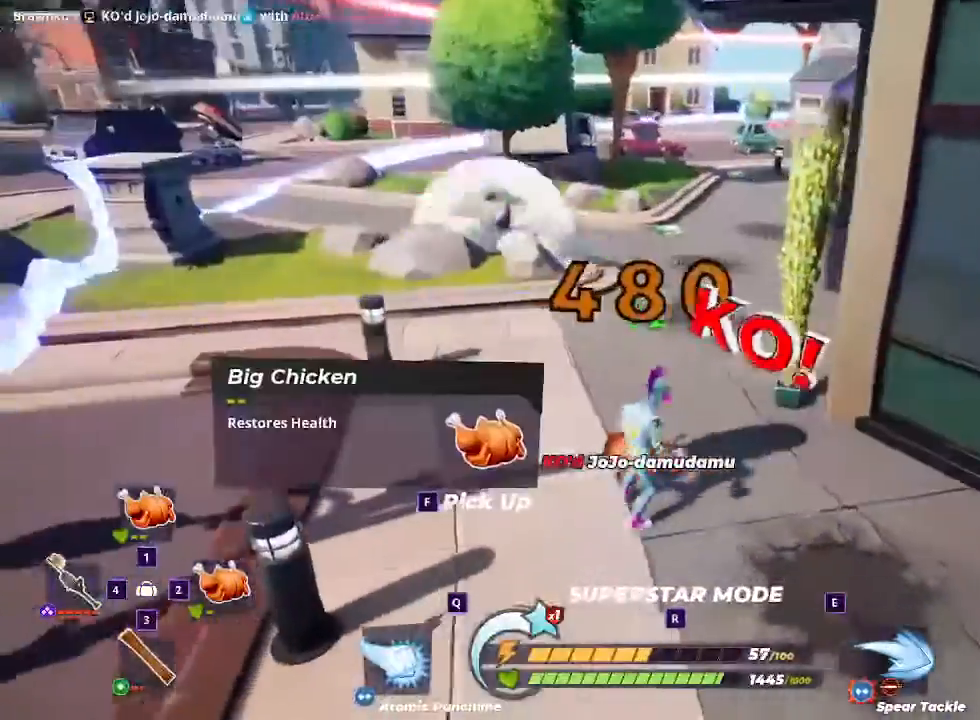
{"keys": [], "mouse": [], "events": [[233, "w", "up"], [300, "f", "down"], [367, "f", "up"]]}
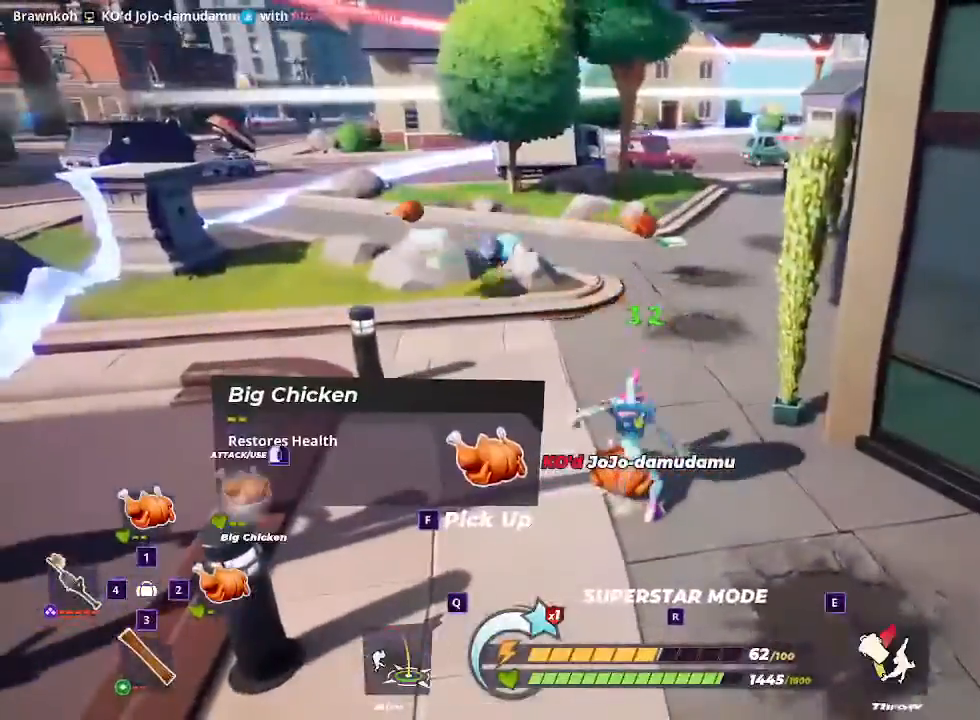
{"keys": ["d", "w"], "mouse": [], "events": [[33, "s", "down"], [100, "d", "down"], [200, "s", "up"], [333, "w", "down"]]}